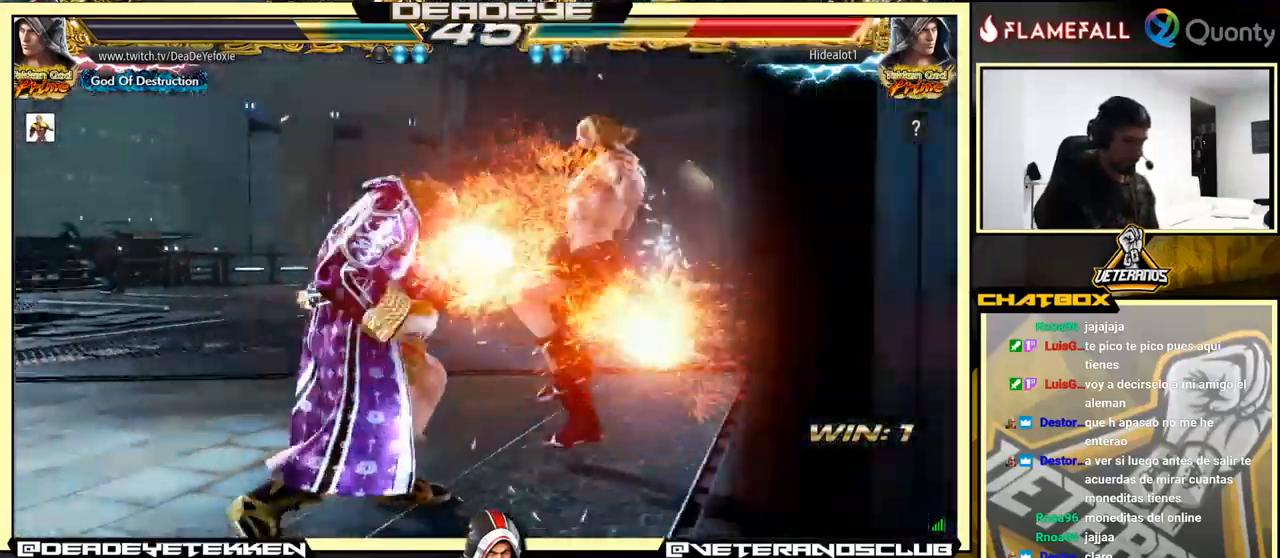
Gameplay with a controller (arcade stick); each line is a JSON object with the inputs held at the frame after it. "events" lists button and stick changes between this image and that frame as [ms after this image, input, new state], when the widget could be followed in between. Not read: L3 R3.
{"buttons": [], "left_stick": "center", "events": [[17, "R1", "up"], [17, "TRIANGLE", "up"], [67, "SQUARE", "up"], [83, "R1", "down"], [83, "TRIANGLE", "down"], [100, "R1", "up"], [100, "TRIANGLE", "up"], [167, "SQUARE", "down"], [233, "R1", "down"], [233, "SQUARE", "up"], [233, "TRIANGLE", "down"], [267, "R1", "up"], [267, "SQUARE", "down"], [267, "TRIANGLE", "up"], [300, "R1", "down"], [300, "TRIANGLE", "down"], [350, "SQUARE", "up"], [383, "TRIANGLE", "up"], [450, "R1", "up"]]}
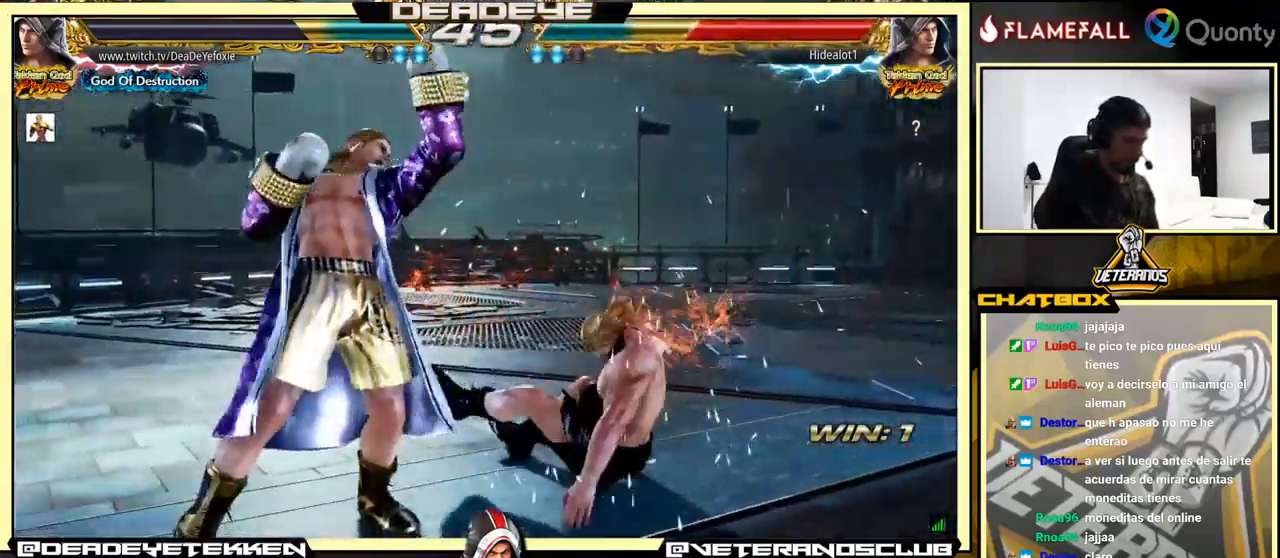
{"buttons": [], "left_stick": "up-left", "events": [[217, "left_stick", "down"], [267, "left_stick", "center"], [367, "left_stick", "right"], [400, "R2", "down"], [484, "R2", "up"], [500, "left_stick", "up-left"]]}
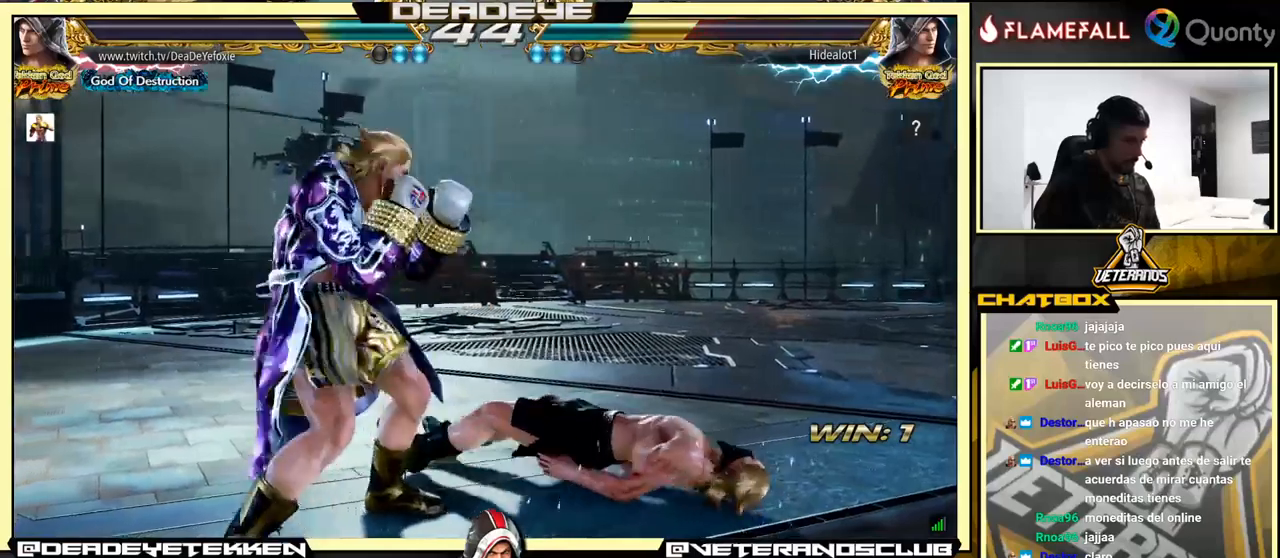
{"buttons": [], "left_stick": "left", "events": [[17, "left_stick", "left"], [50, "SQUARE", "down"], [117, "SQUARE", "up"]]}
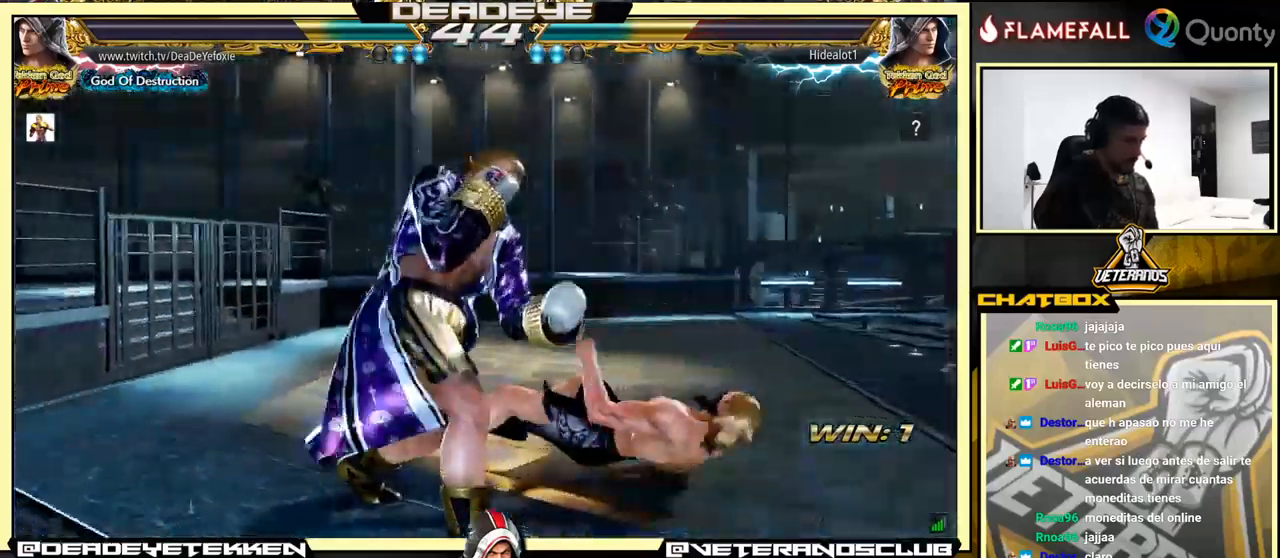
{"buttons": [], "left_stick": "up-right", "events": [[34, "left_stick", "center"], [300, "left_stick", "up-right"], [367, "CROSS", "down"], [467, "CROSS", "up"]]}
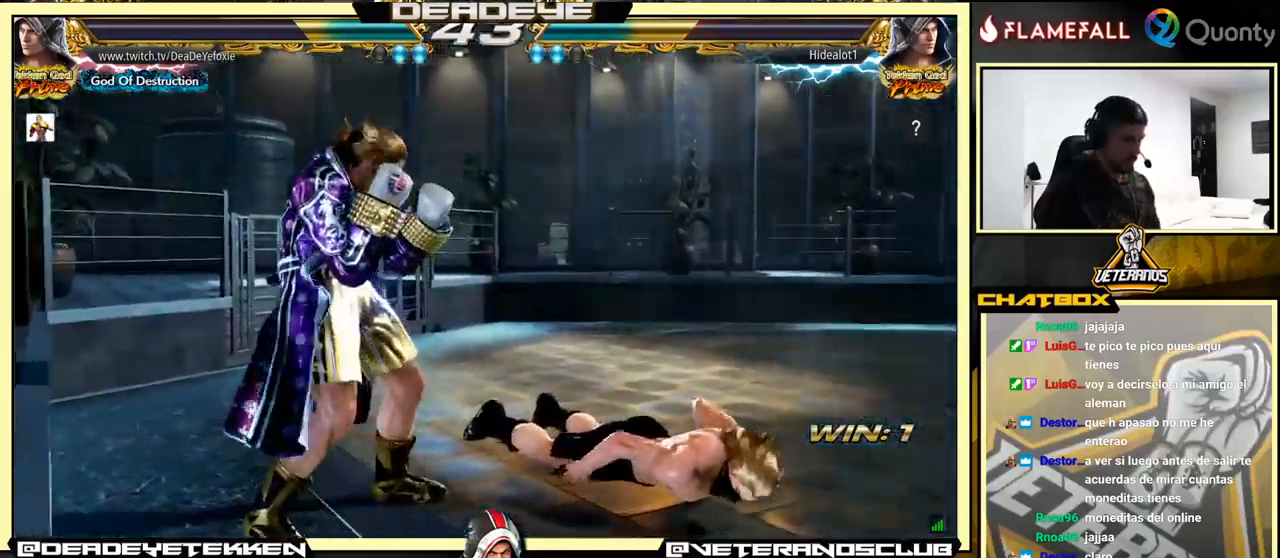
{"buttons": [], "left_stick": "center", "events": [[167, "left_stick", "center"], [384, "TRIANGLE", "down"], [450, "TRIANGLE", "up"]]}
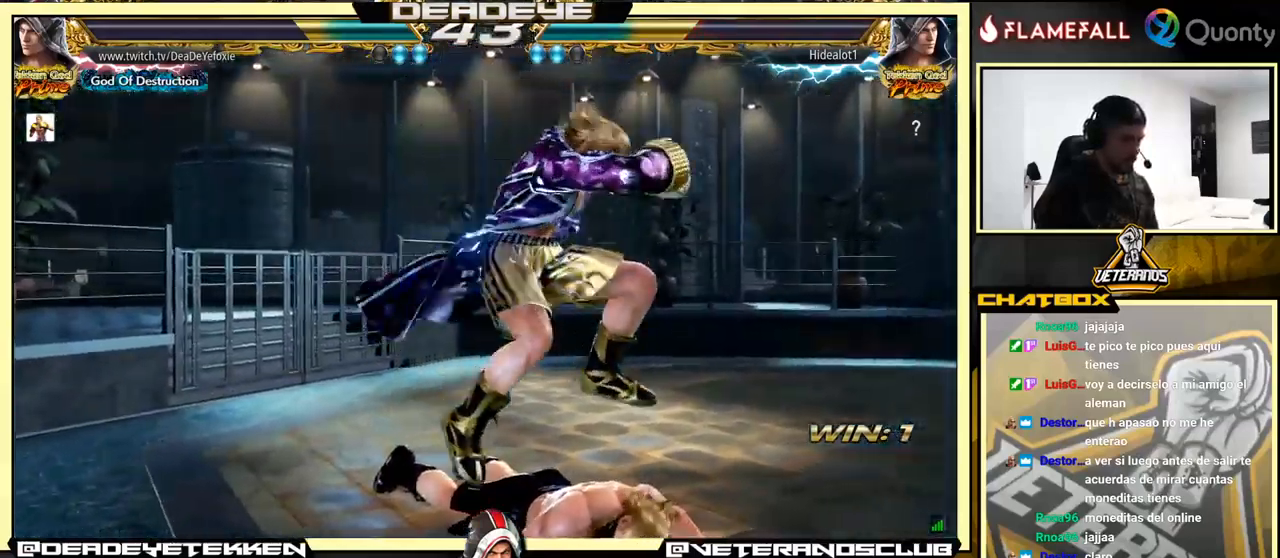
{"buttons": [], "left_stick": "center", "events": [[17, "TRIANGLE", "down"], [50, "TRIANGLE", "up"], [100, "TRIANGLE", "down"], [150, "TRIANGLE", "up"], [217, "TRIANGLE", "down"], [334, "TRIANGLE", "up"]]}
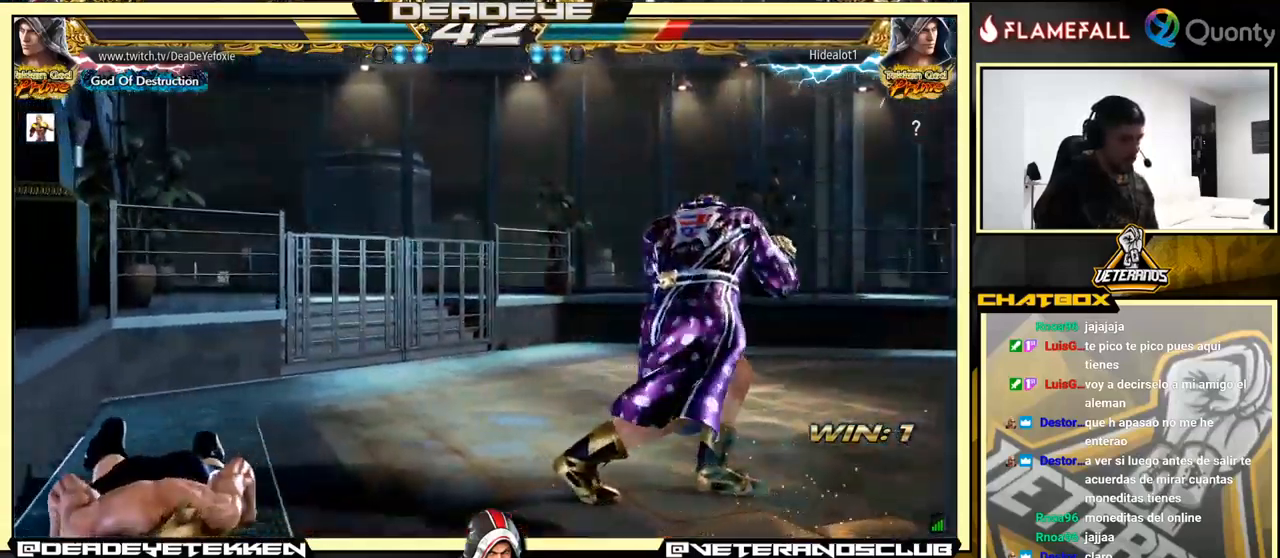
{"buttons": [], "left_stick": "right", "events": [[284, "R2", "down"], [367, "left_stick", "down"], [384, "R2", "up"], [500, "left_stick", "right"]]}
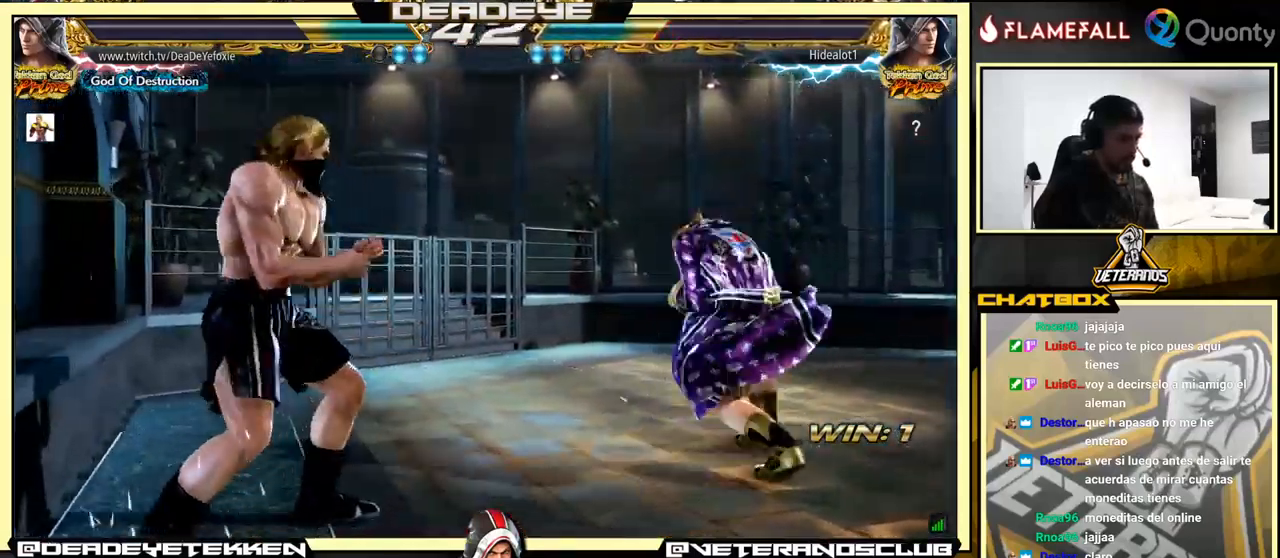
{"buttons": [], "left_stick": "down", "events": [[34, "left_stick", "up"], [267, "left_stick", "down"], [284, "SQUARE", "down"], [417, "SQUARE", "up"]]}
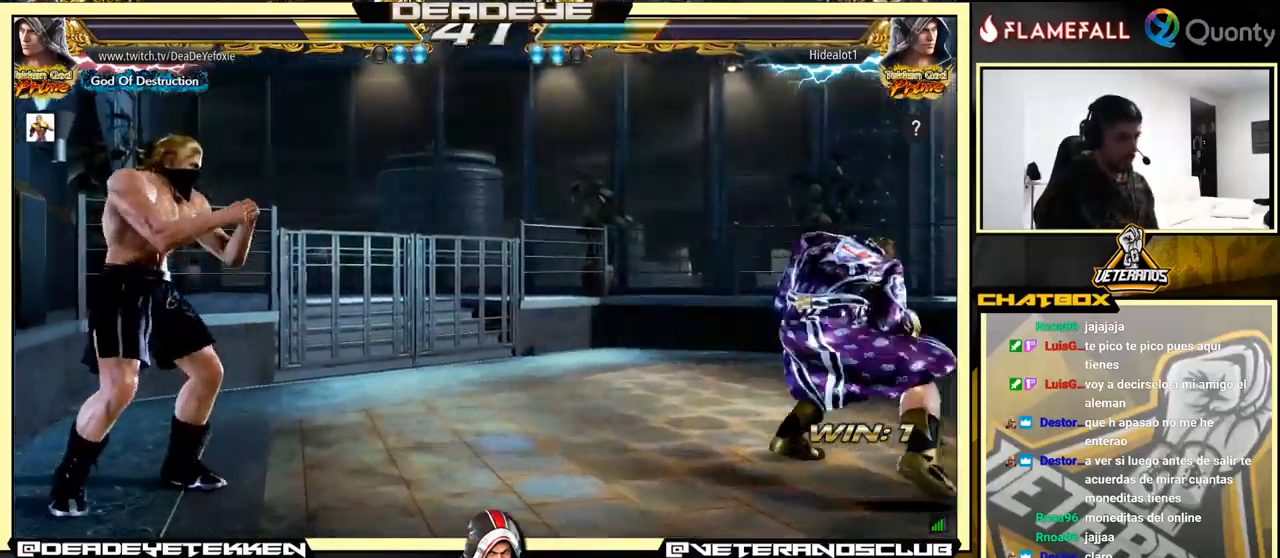
{"buttons": [], "left_stick": "right", "events": [[300, "left_stick", "center"], [434, "left_stick", "right"]]}
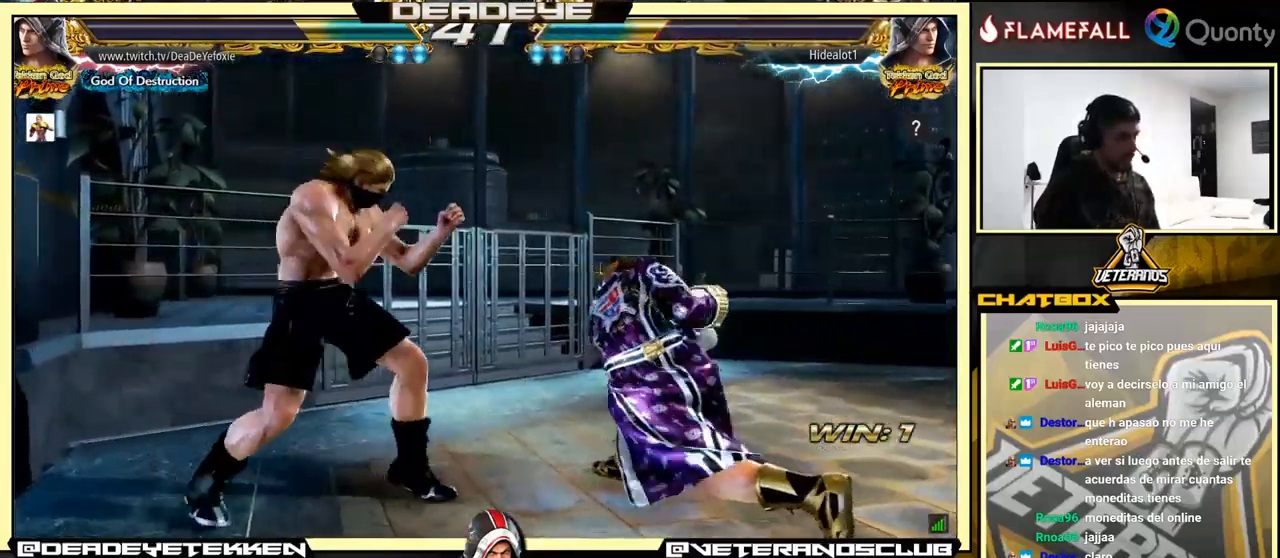
{"buttons": [], "left_stick": "down", "events": [[484, "left_stick", "down"]]}
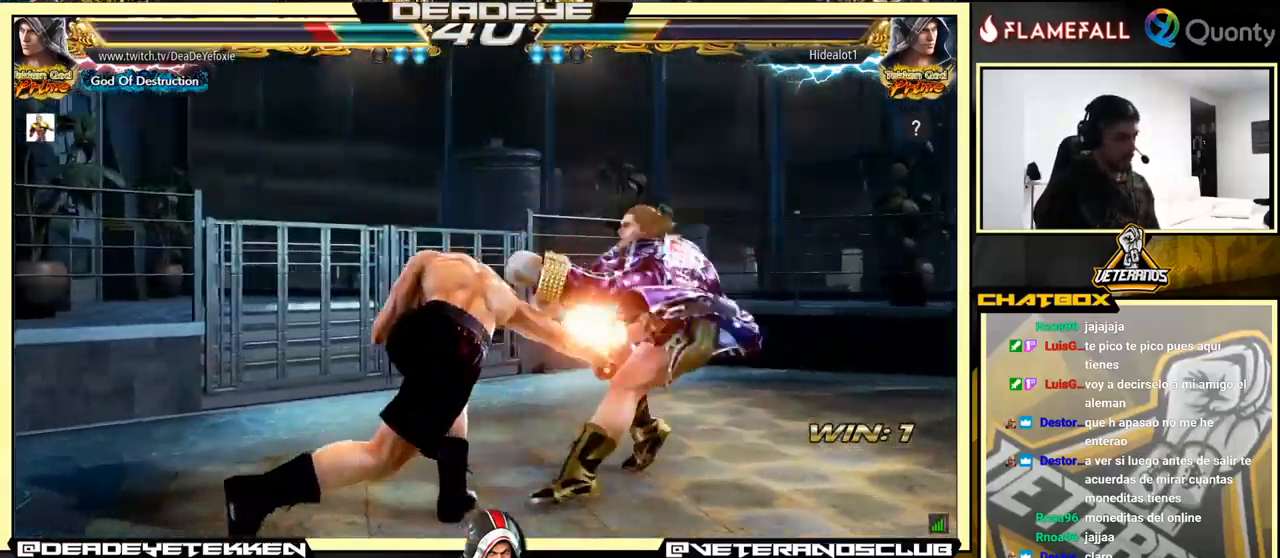
{"buttons": [], "left_stick": "right", "events": [[67, "left_stick", "down-right"], [284, "left_stick", "right"]]}
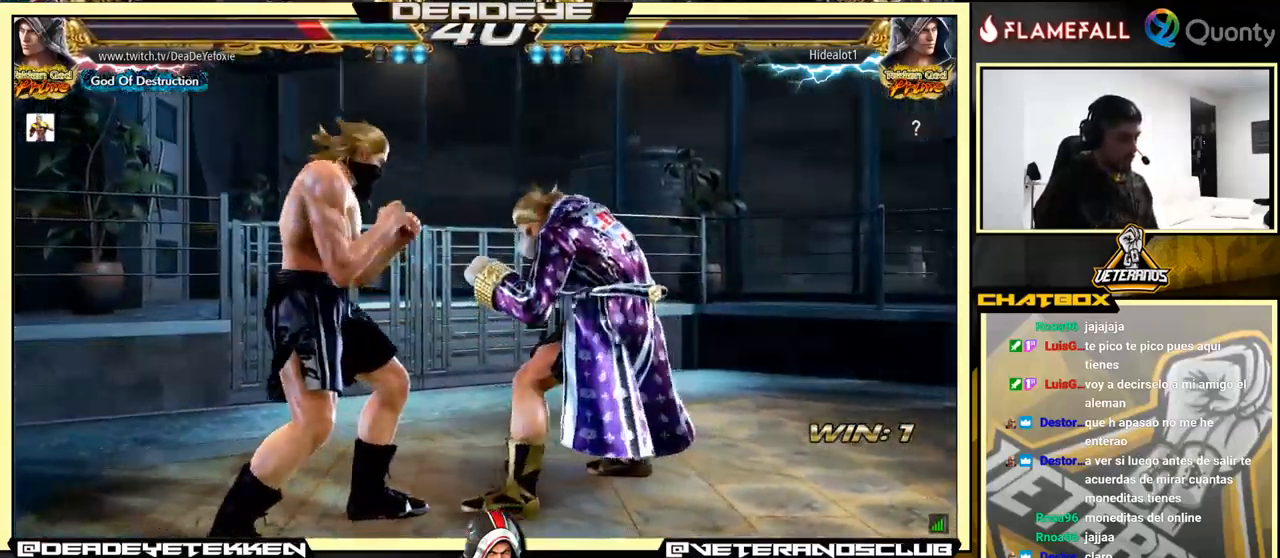
{"buttons": [], "left_stick": "right", "events": [[234, "left_stick", "down"], [317, "left_stick", "right"]]}
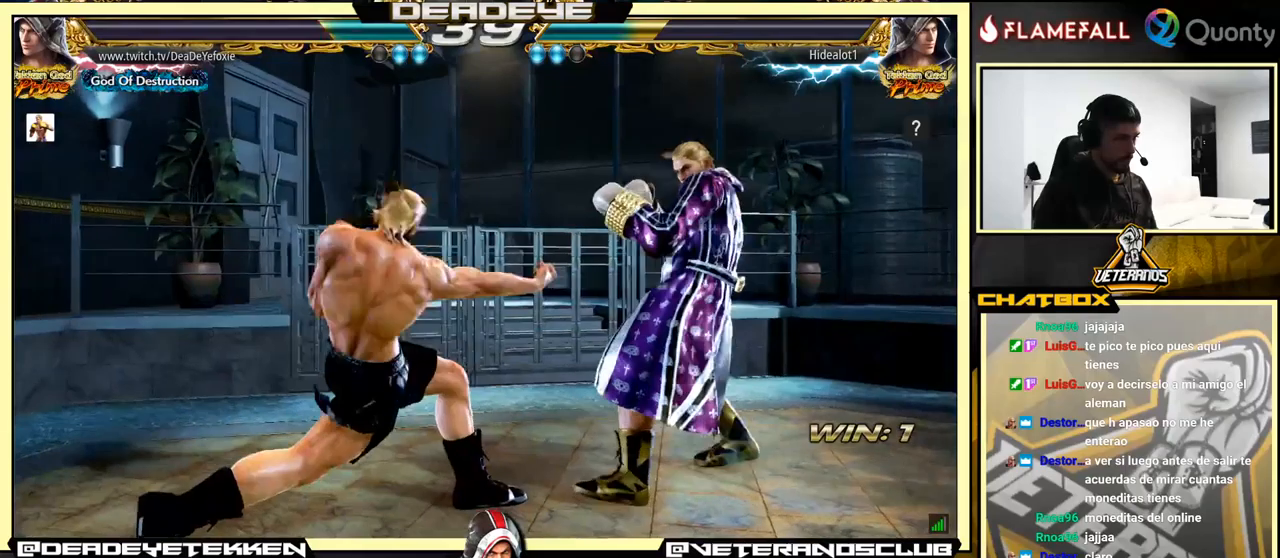
{"buttons": [], "left_stick": "down-right", "events": [[183, "left_stick", "left"], [266, "left_stick", "center"], [333, "left_stick", "left"], [500, "left_stick", "down-right"]]}
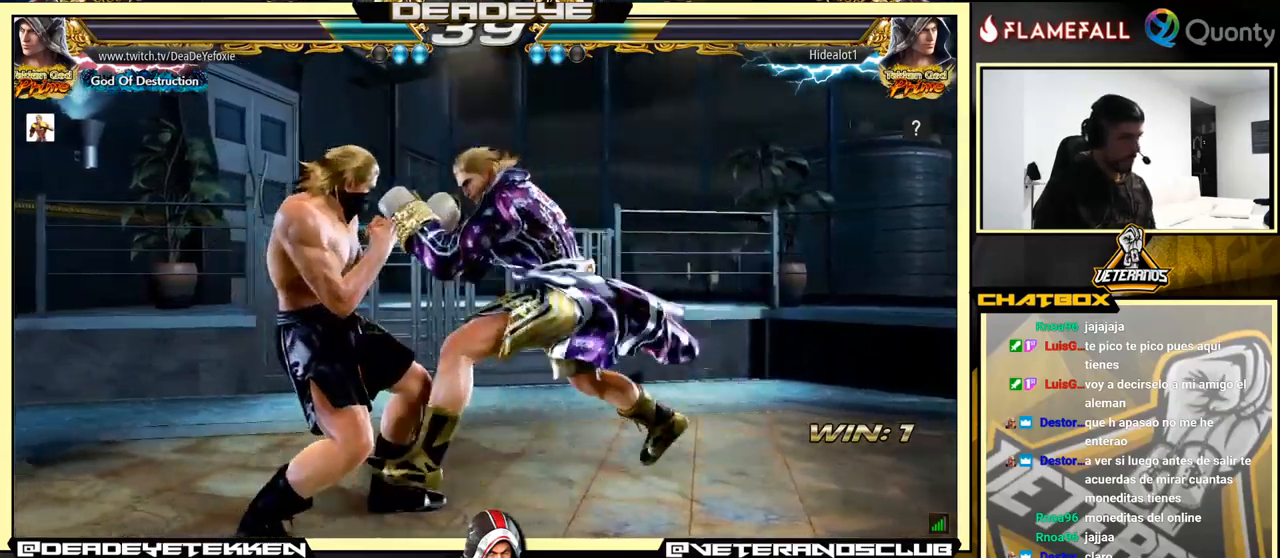
{"buttons": ["TRIANGLE"], "left_stick": "left", "events": [[16, "CROSS", "down"], [66, "TRIANGLE", "down"], [83, "CROSS", "up"], [116, "TRIANGLE", "up"], [183, "TRIANGLE", "down"], [216, "TRIANGLE", "up"], [266, "TRIANGLE", "down"], [316, "TRIANGLE", "up"], [350, "TRIANGLE", "down"], [450, "left_stick", "left"]]}
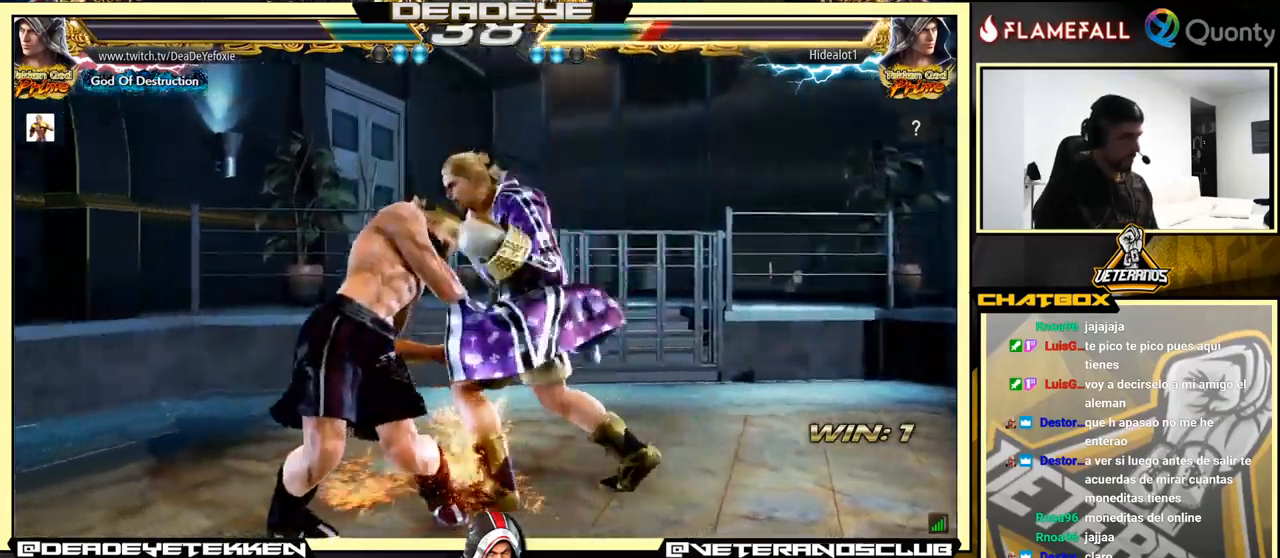
{"buttons": [], "left_stick": "center", "events": [[66, "left_stick", "center"], [133, "TRIANGLE", "up"]]}
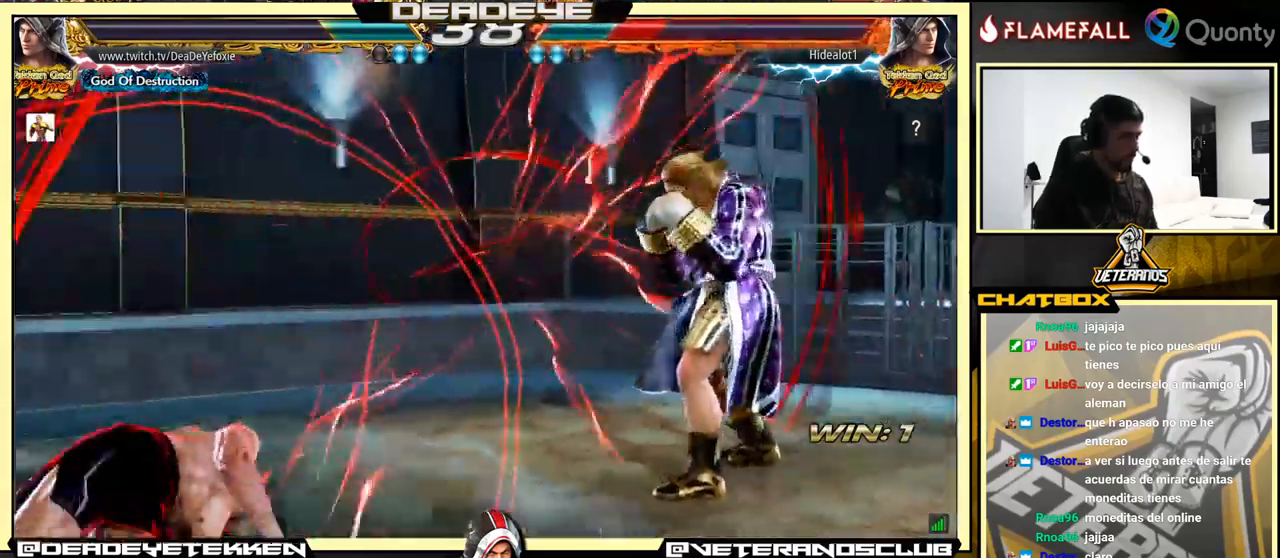
{"buttons": [], "left_stick": "center", "events": [[50, "left_stick", "left"], [116, "CIRCLE", "down"], [200, "CIRCLE", "up"], [216, "left_stick", "center"], [366, "TRIANGLE", "down"], [466, "TRIANGLE", "up"]]}
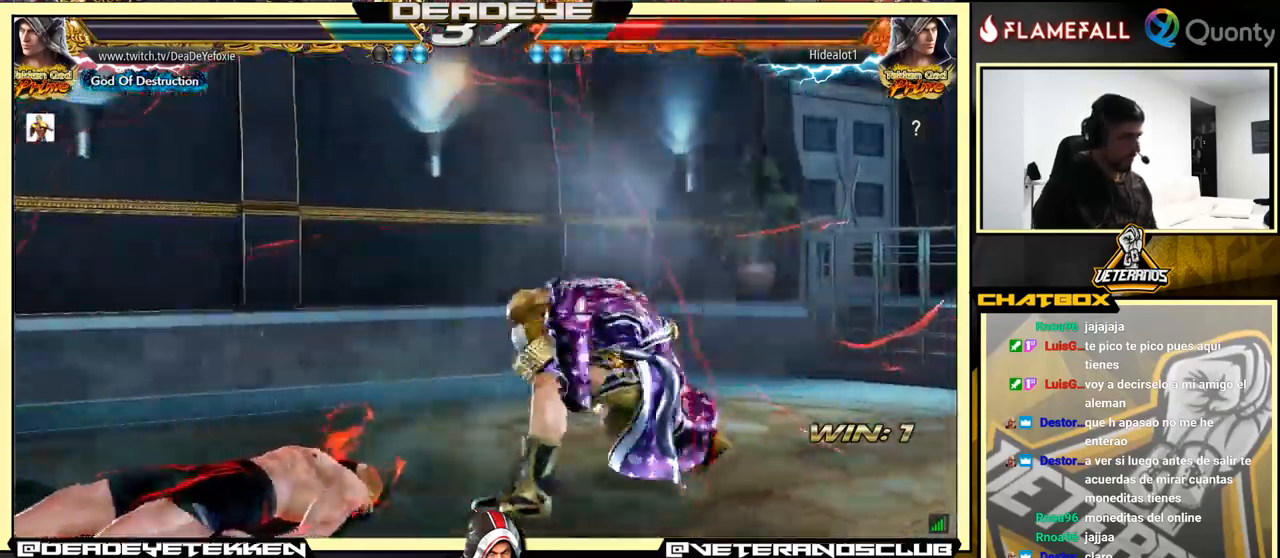
{"buttons": [], "left_stick": "center", "events": []}
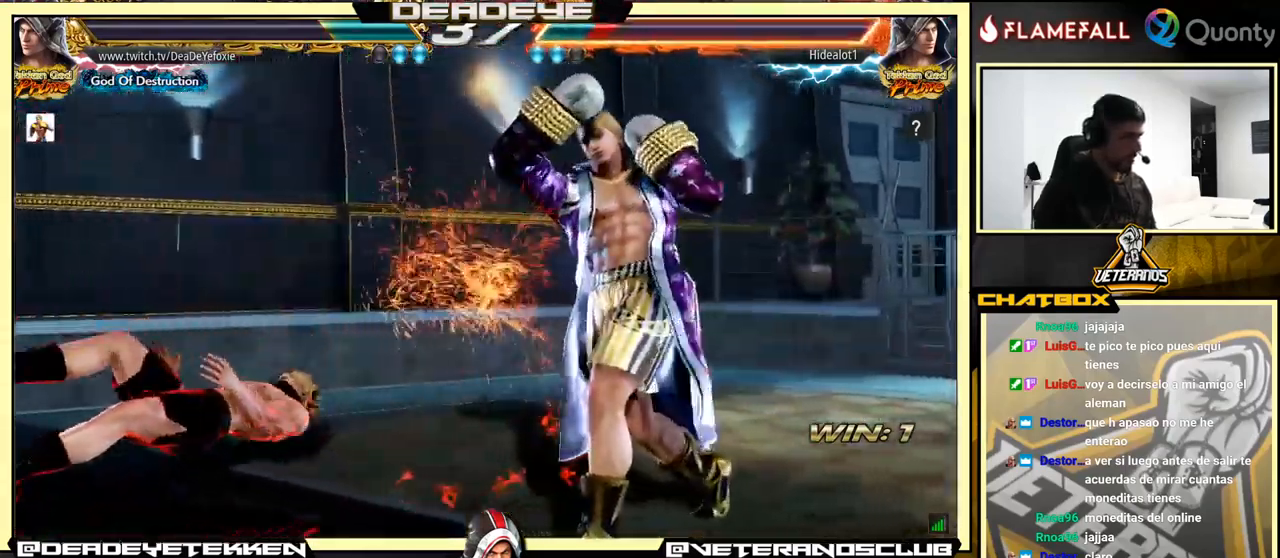
{"buttons": [], "left_stick": "left", "events": [[133, "left_stick", "left"], [233, "left_stick", "center"], [316, "left_stick", "left"]]}
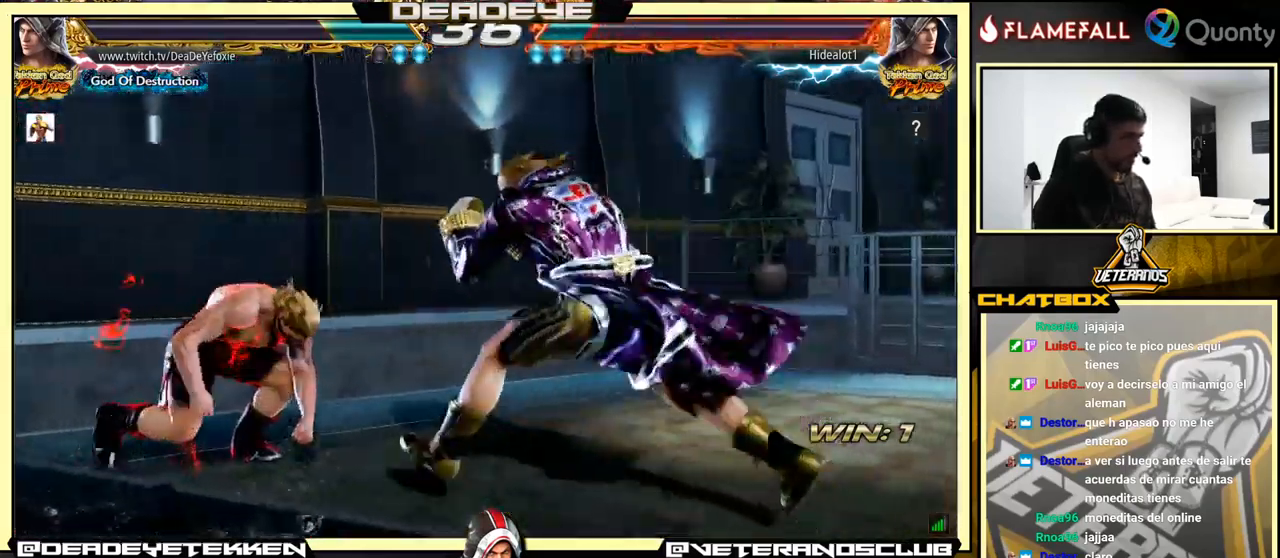
{"buttons": ["SQUARE"], "left_stick": "down", "events": [[100, "SQUARE", "down"], [166, "SQUARE", "up"], [166, "TRIANGLE", "down"], [200, "TRIANGLE", "up"], [216, "SQUARE", "down"], [266, "TRIANGLE", "down"], [266, "left_stick", "down"], [283, "TRIANGLE", "up"], [300, "SQUARE", "up"], [333, "SQUARE", "down"], [350, "TRIANGLE", "down"], [383, "TRIANGLE", "up"], [400, "SQUARE", "up"], [433, "SQUARE", "down"], [450, "TRIANGLE", "down"], [483, "TRIANGLE", "up"]]}
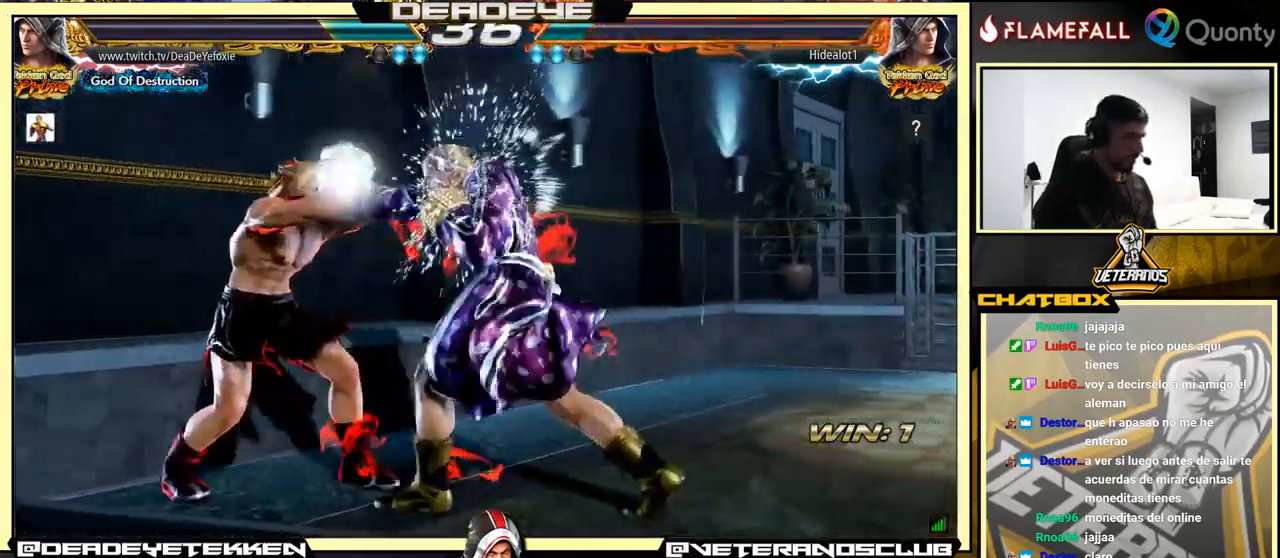
{"buttons": ["SQUARE", "TRIANGLE"], "left_stick": "down", "events": [[50, "TRIANGLE", "down"], [66, "SQUARE", "up"], [83, "TRIANGLE", "up"], [116, "SQUARE", "down"], [133, "TRIANGLE", "down"], [166, "SQUARE", "up"], [183, "TRIANGLE", "up"], [216, "SQUARE", "down"], [216, "TRIANGLE", "down"], [266, "SQUARE", "up"], [266, "TRIANGLE", "up"], [316, "SQUARE", "down"], [316, "TRIANGLE", "down"], [383, "SQUARE", "up"], [383, "TRIANGLE", "up"], [400, "SQUARE", "down"], [416, "TRIANGLE", "down"]]}
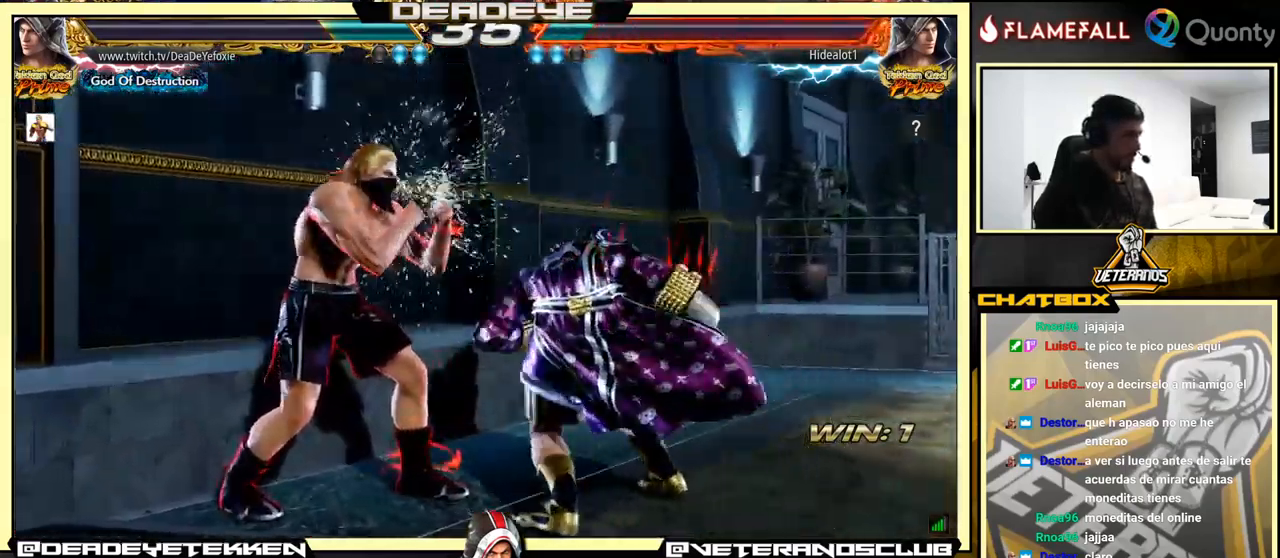
{"buttons": [], "left_stick": "up", "events": [[33, "TRIANGLE", "up"], [50, "SQUARE", "up"], [250, "left_stick", "center"], [500, "left_stick", "up"]]}
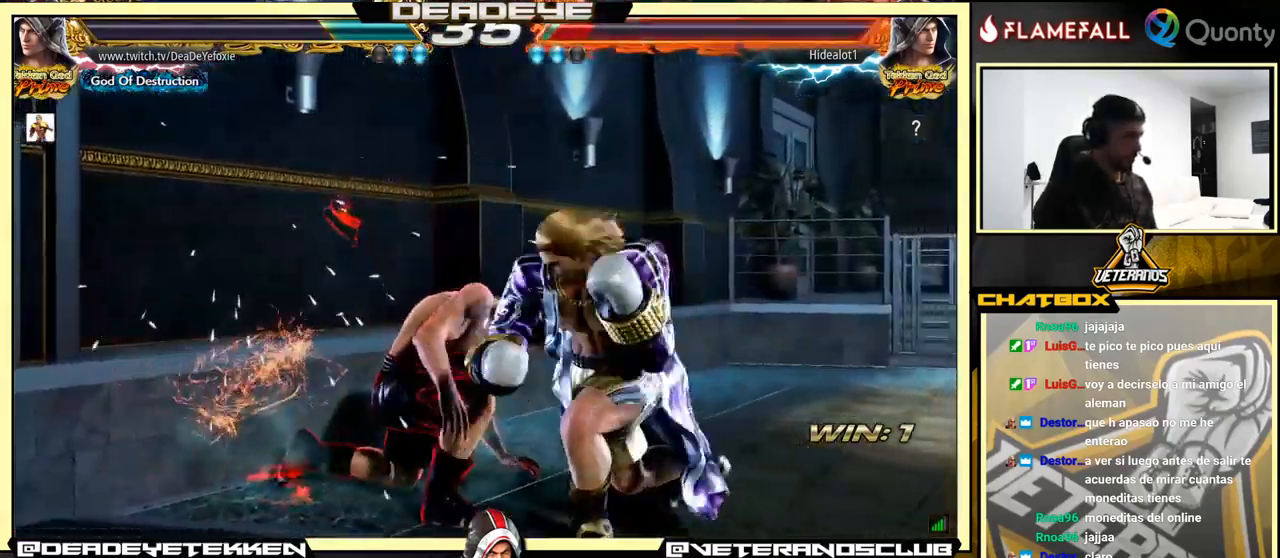
{"buttons": [], "left_stick": "down", "events": [[100, "left_stick", "center"], [250, "left_stick", "down"], [283, "TRIANGLE", "down"], [400, "SQUARE", "down"], [500, "SQUARE", "up"], [500, "TRIANGLE", "up"]]}
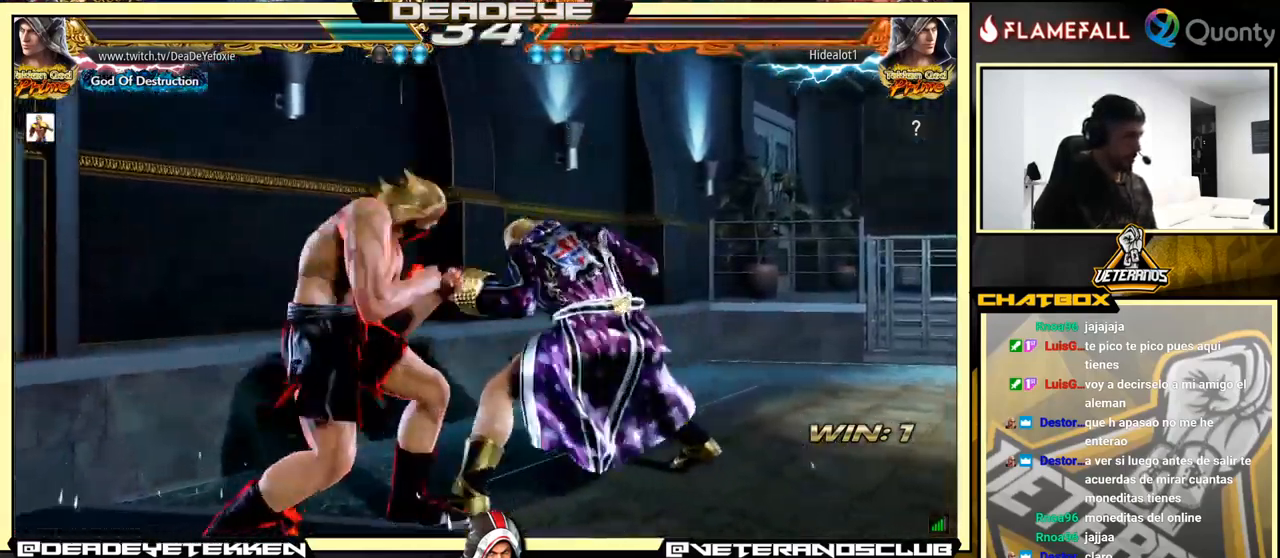
{"buttons": [], "left_stick": "right", "events": [[149, "SQUARE", "down"], [149, "TRIANGLE", "down"], [199, "TRIANGLE", "up"], [216, "SQUARE", "up"], [266, "SQUARE", "down"], [266, "TRIANGLE", "down"], [282, "left_stick", "center"], [316, "SQUARE", "up"], [316, "TRIANGLE", "up"], [382, "SQUARE", "down"], [382, "TRIANGLE", "down"], [416, "TRIANGLE", "up"], [432, "SQUARE", "up"], [432, "left_stick", "right"], [466, "SQUARE", "down"], [482, "TRIANGLE", "down"], [499, "SQUARE", "up"], [499, "TRIANGLE", "up"]]}
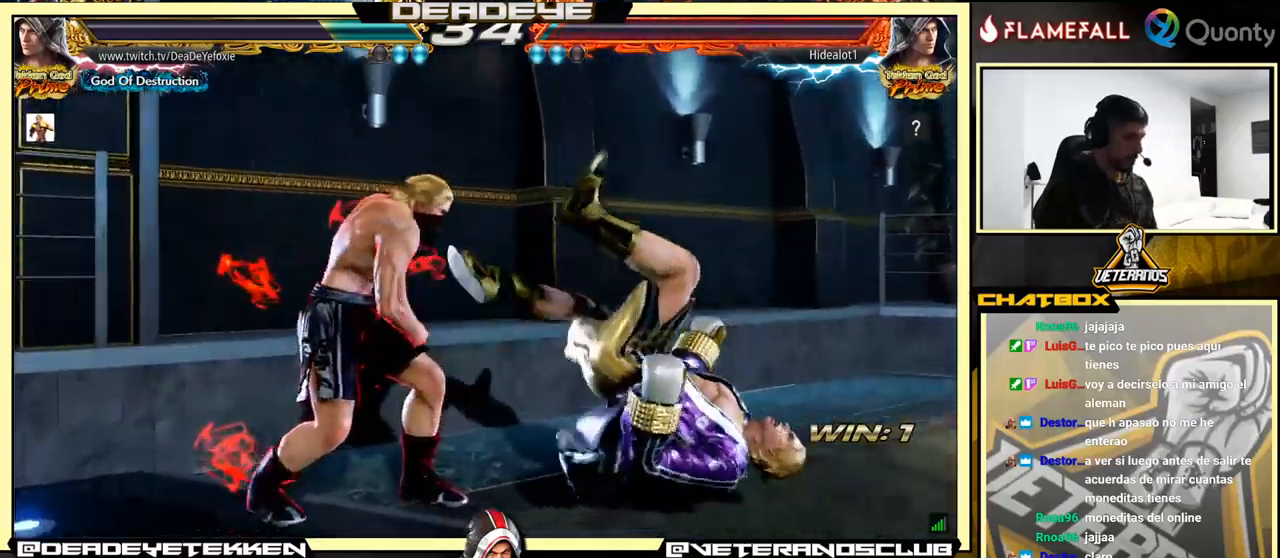
{"buttons": [], "left_stick": "center", "events": [[117, "left_stick", "center"]]}
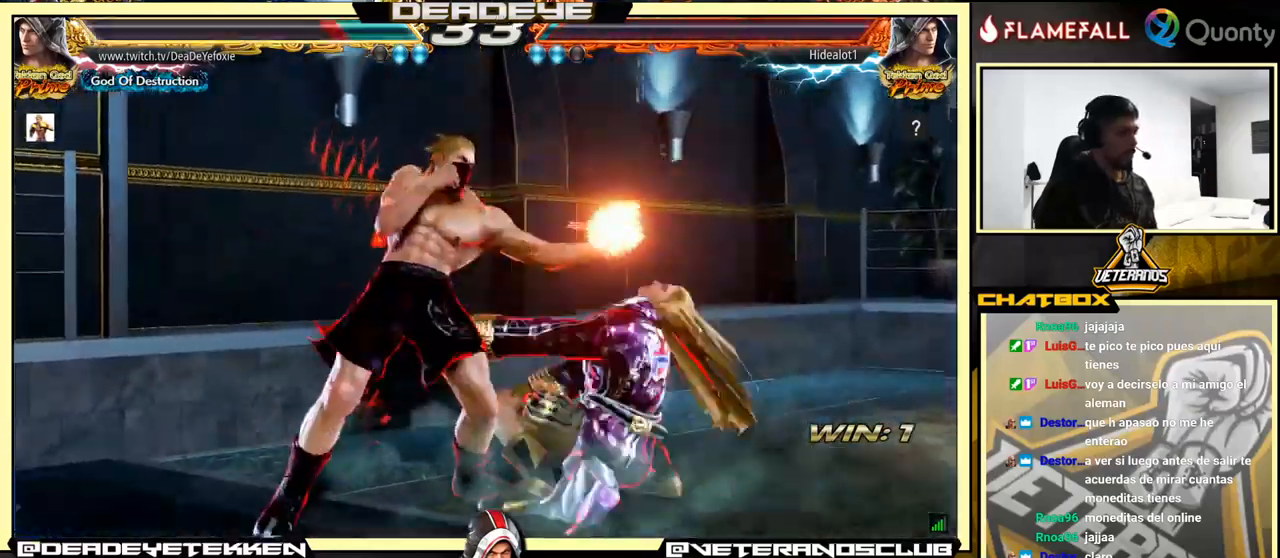
{"buttons": [], "left_stick": "center", "events": []}
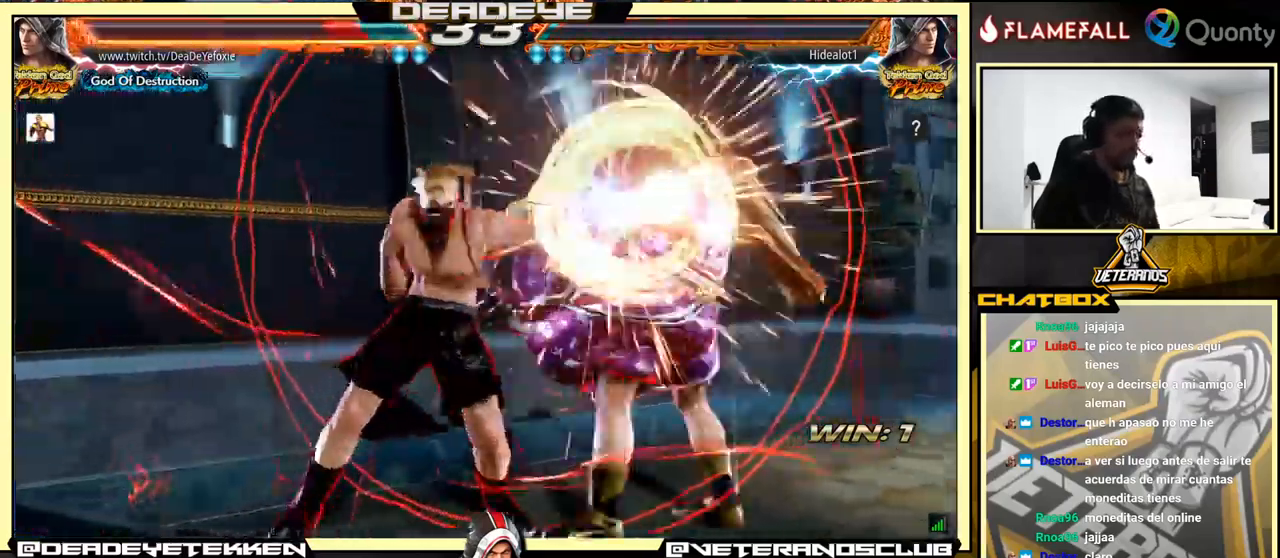
{"buttons": ["CROSS"], "left_stick": "center", "events": [[133, "CROSS", "down"], [267, "CROSS", "up"], [467, "CROSS", "down"]]}
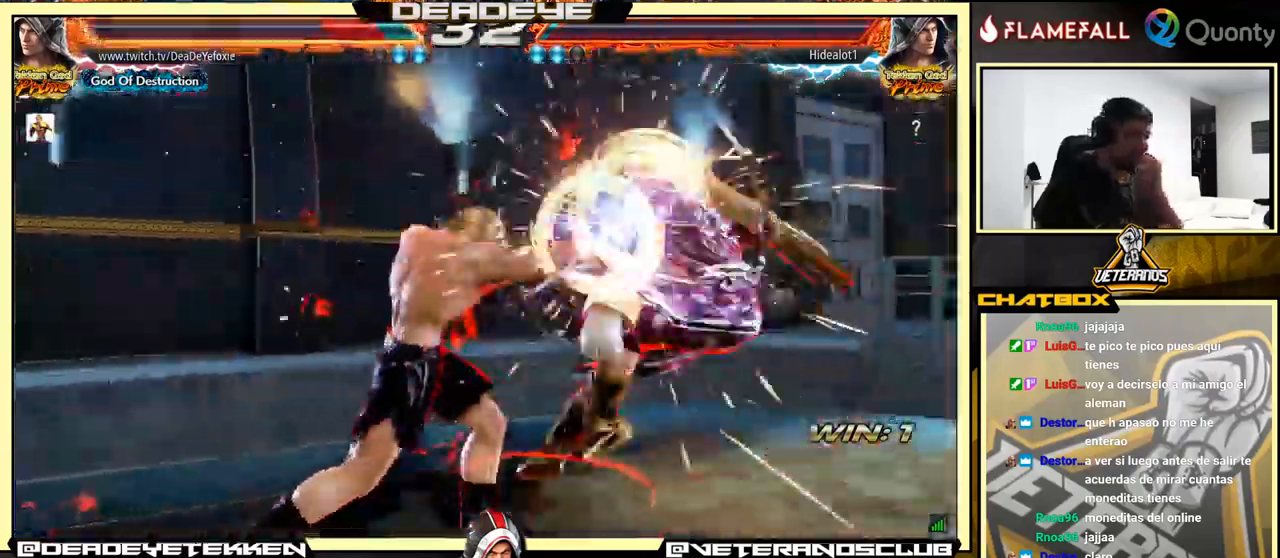
{"buttons": ["CROSS"], "left_stick": "center", "events": [[150, "CROSS", "up"], [317, "CROSS", "down"]]}
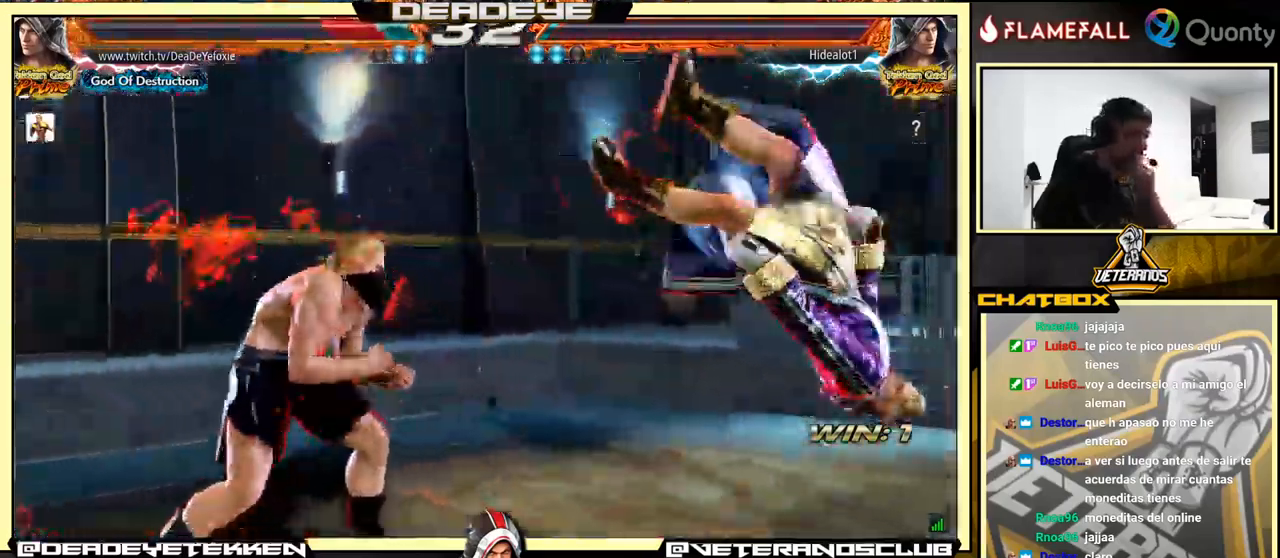
{"buttons": [], "left_stick": "center", "events": [[50, "CROSS", "up"]]}
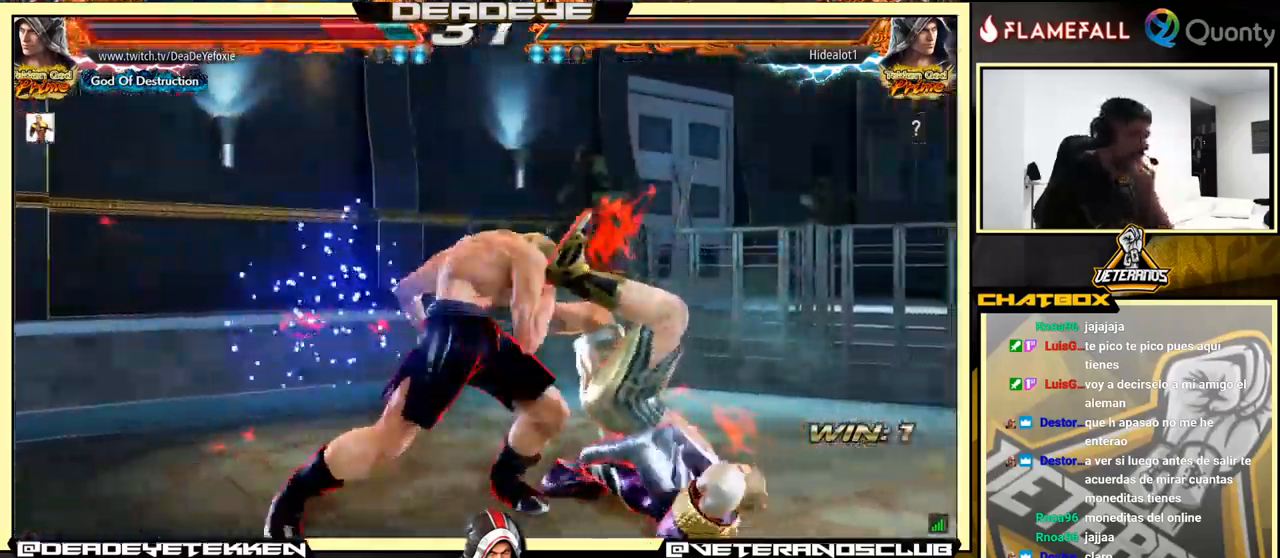
{"buttons": ["CROSS"], "left_stick": "center", "events": [[250, "CROSS", "down"], [383, "CROSS", "up"], [483, "CROSS", "down"]]}
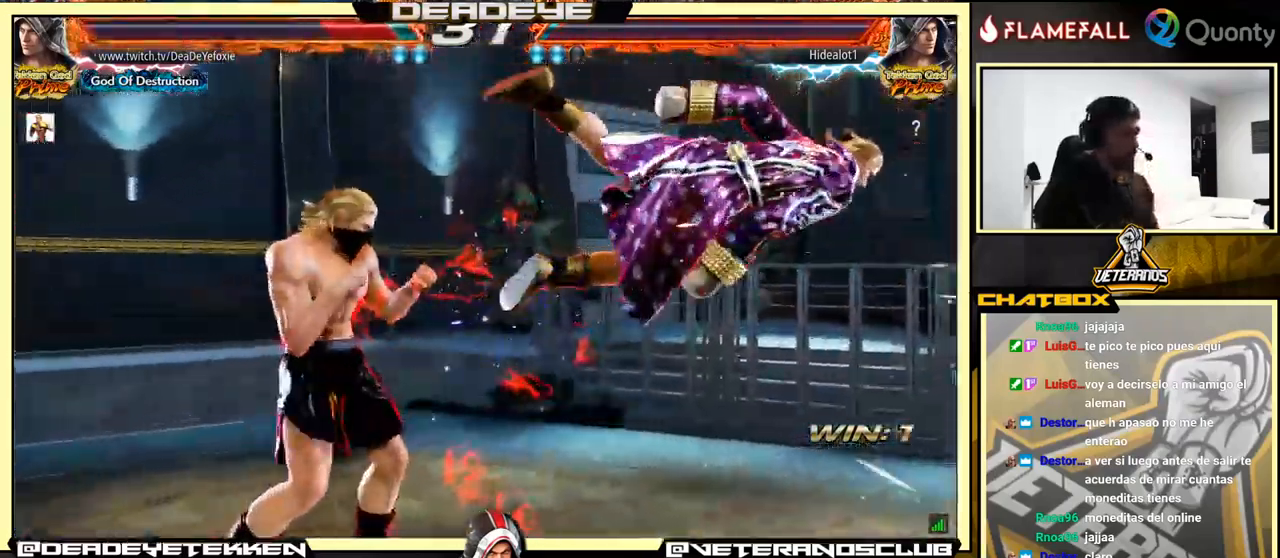
{"buttons": [], "left_stick": "center", "events": [[83, "CROSS", "up"], [250, "CROSS", "down"], [383, "CROSS", "up"]]}